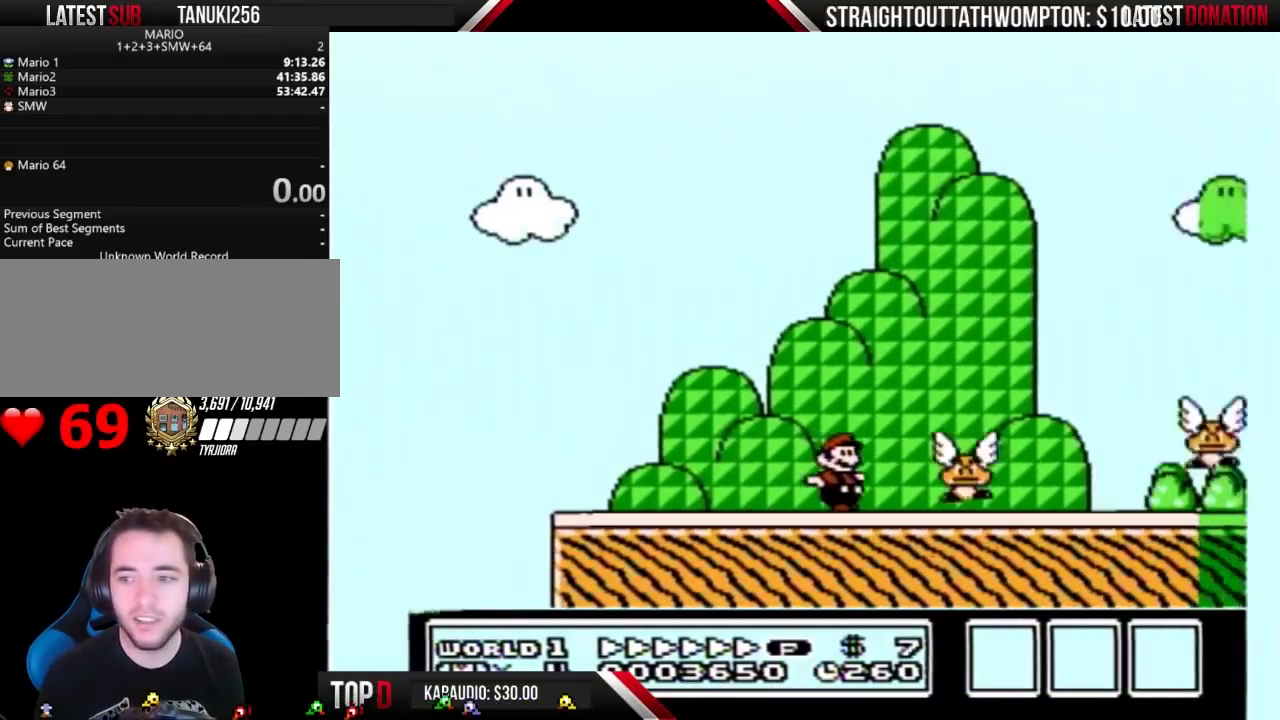
Gameplay with a controller (Nintendo layout); each line is a JSON object with the inputs held at the frame after it. "events" lists button and stick changes between this image and that frame as [ms after this image, input, new state], when the widget could be followed in between. Not read: L3 R3 START.
{"buttons": ["B", "DPAD_RIGHT"], "events": []}
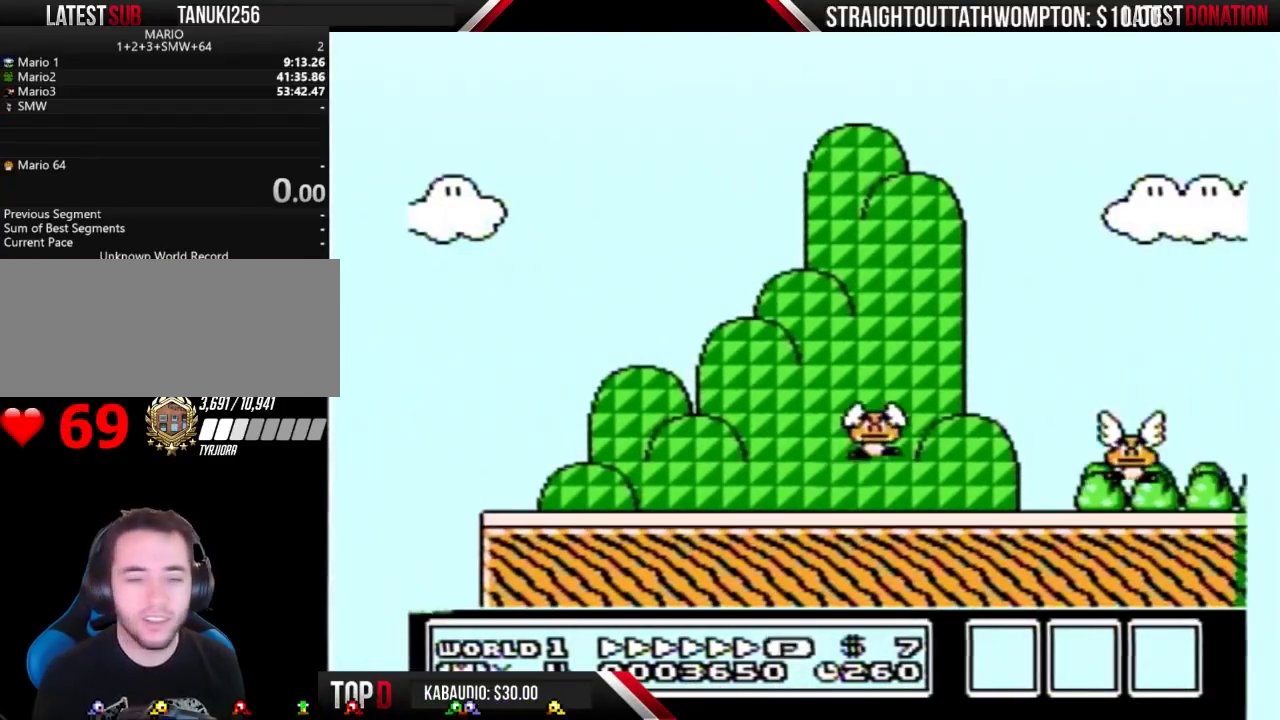
{"buttons": ["B", "DPAD_RIGHT"], "events": []}
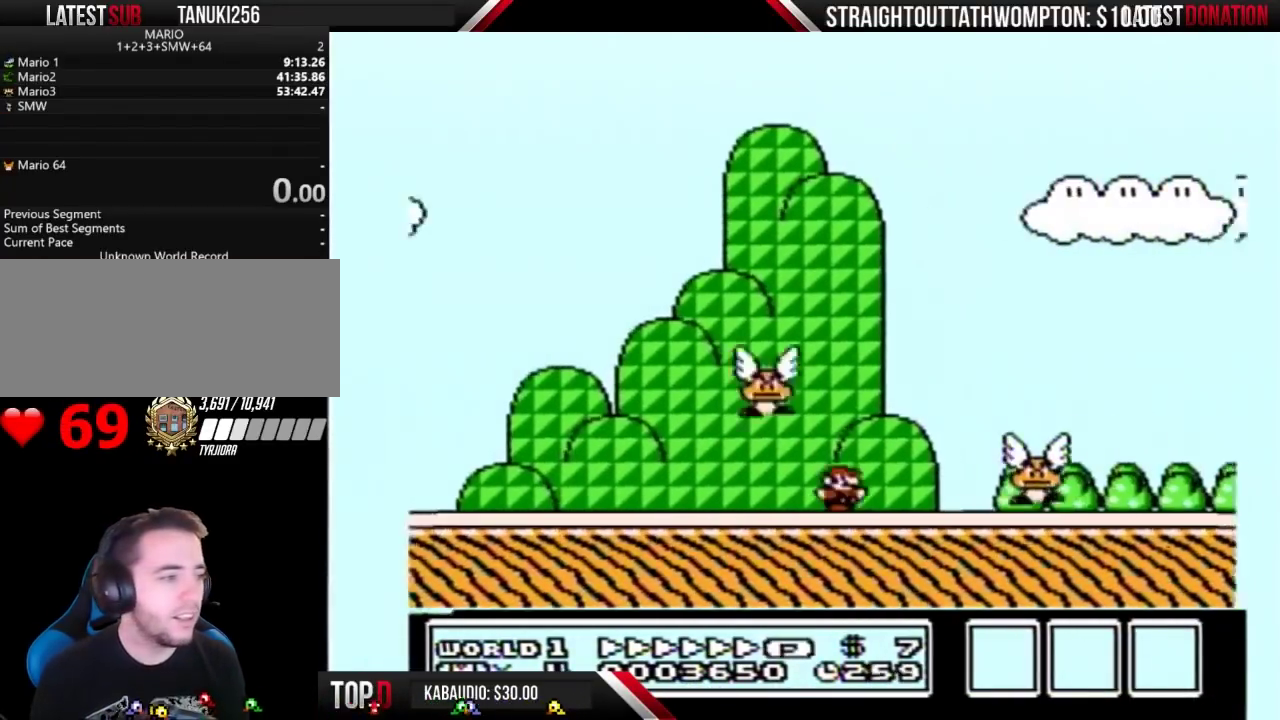
{"buttons": ["B", "DPAD_RIGHT"], "events": []}
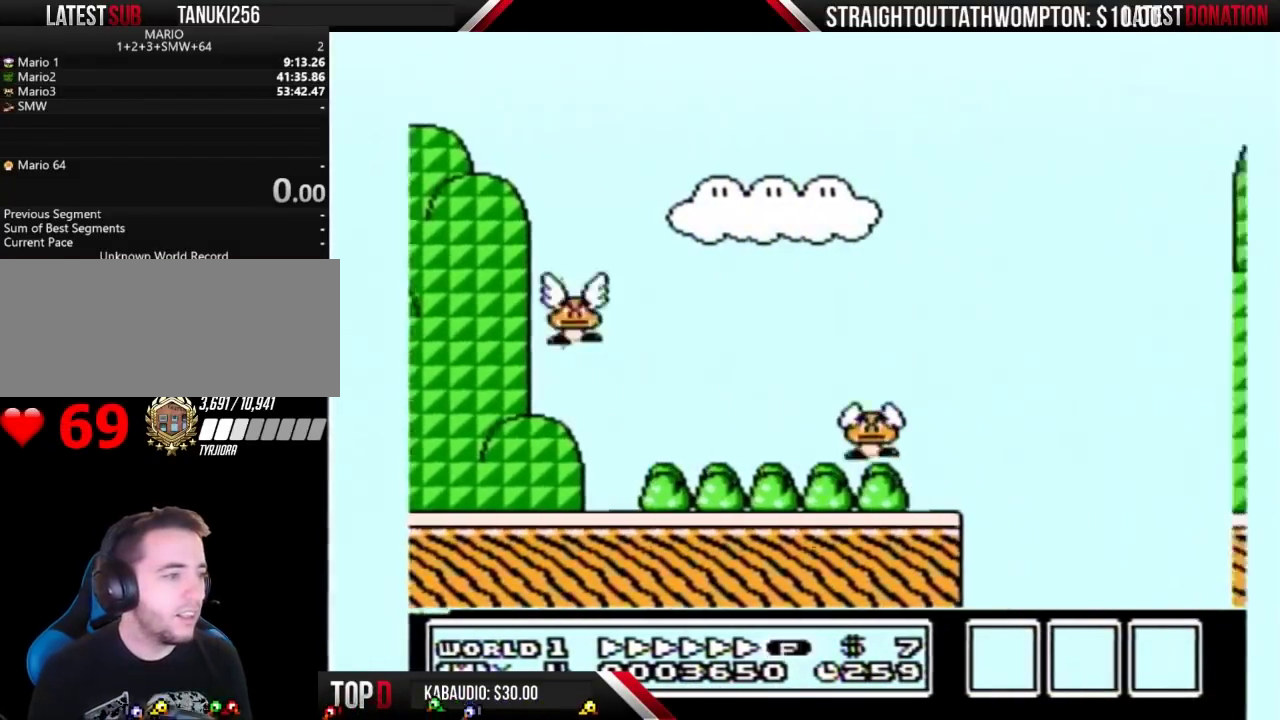
{"buttons": ["B", "DPAD_RIGHT"], "events": [[200, "A", "down"], [333, "A", "up"]]}
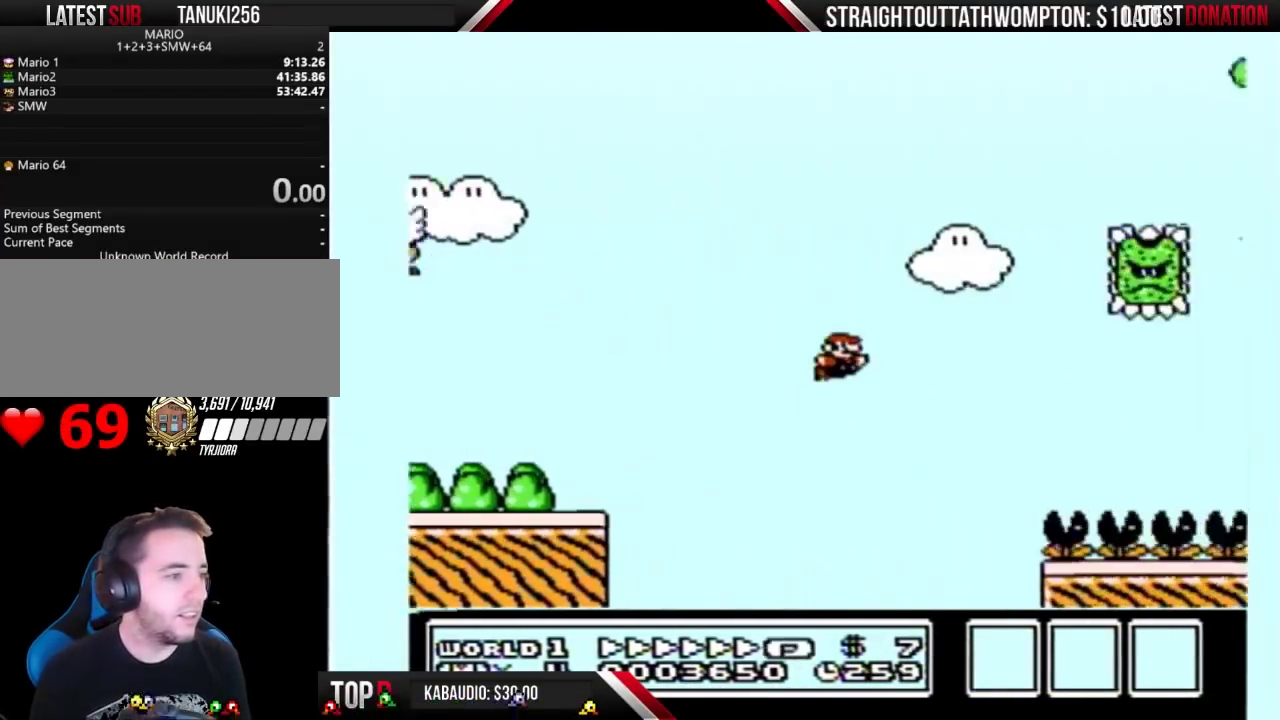
{"buttons": ["B", "DPAD_RIGHT"], "events": [[367, "DPAD_RIGHT", "up"], [400, "B", "up"], [500, "B", "down"], [500, "DPAD_RIGHT", "down"]]}
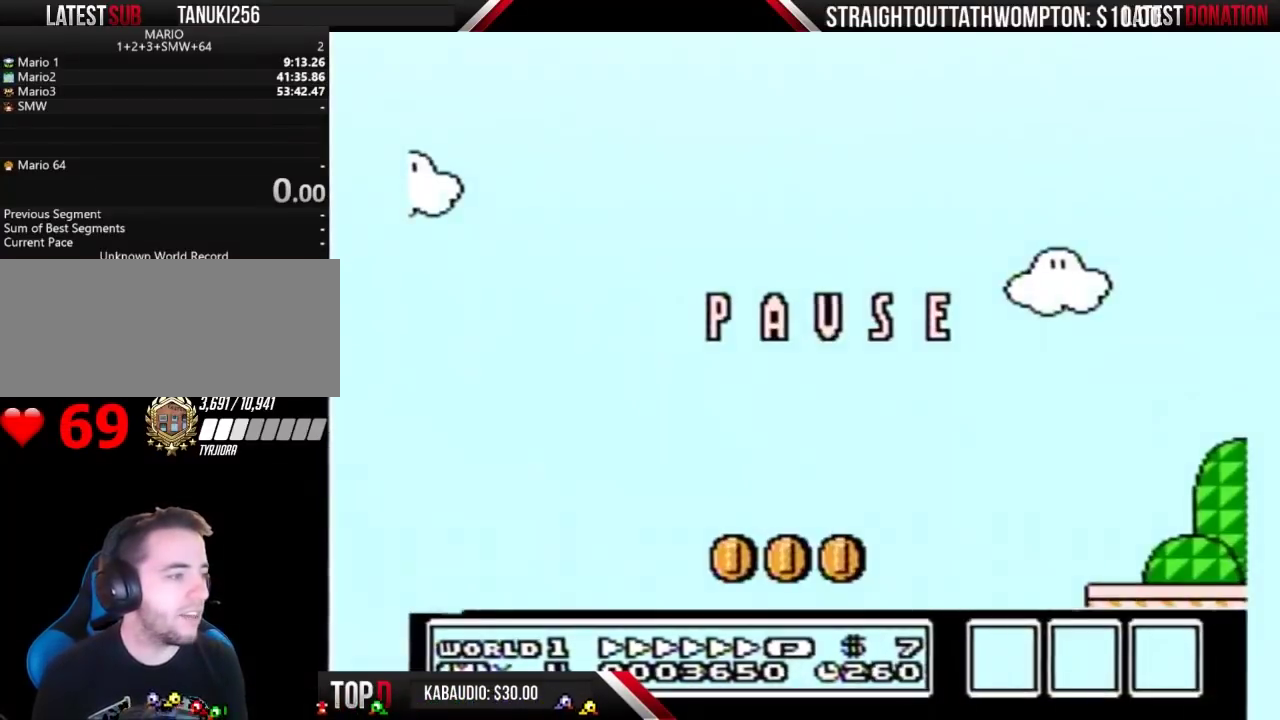
{"buttons": ["B", "DPAD_RIGHT"], "events": []}
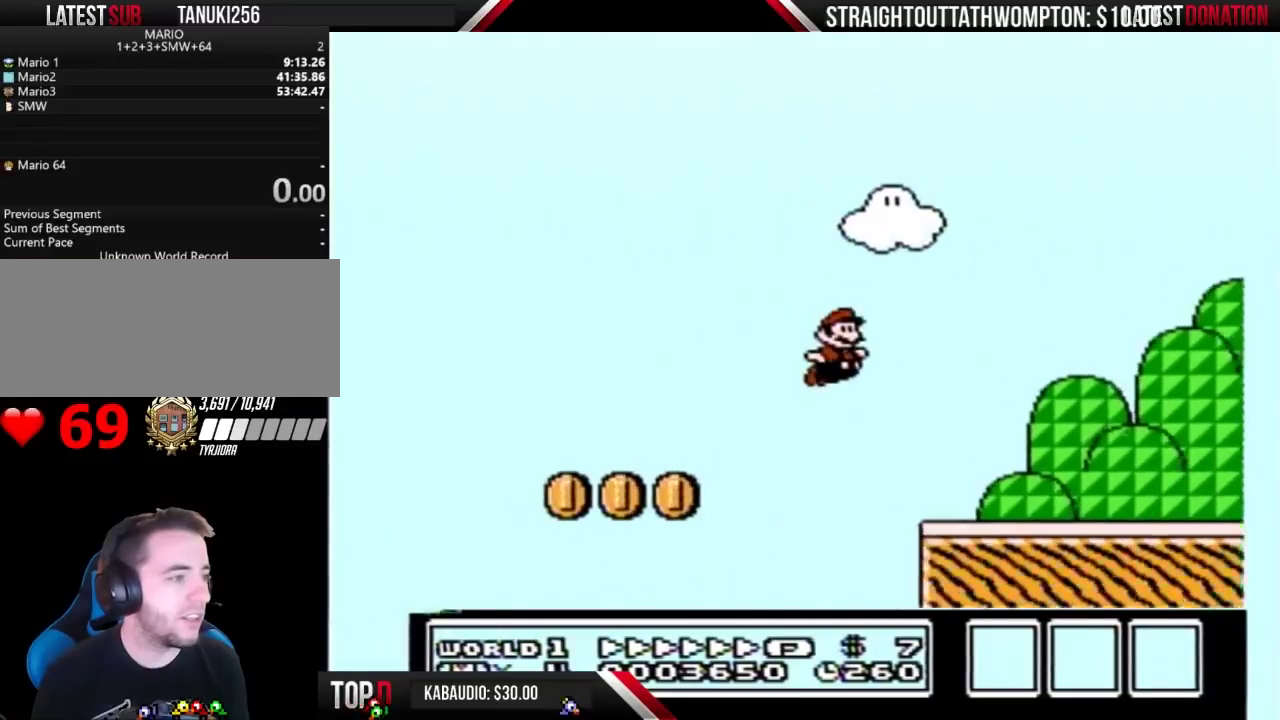
{"buttons": ["A", "B", "DPAD_RIGHT"], "events": [[433, "A", "down"]]}
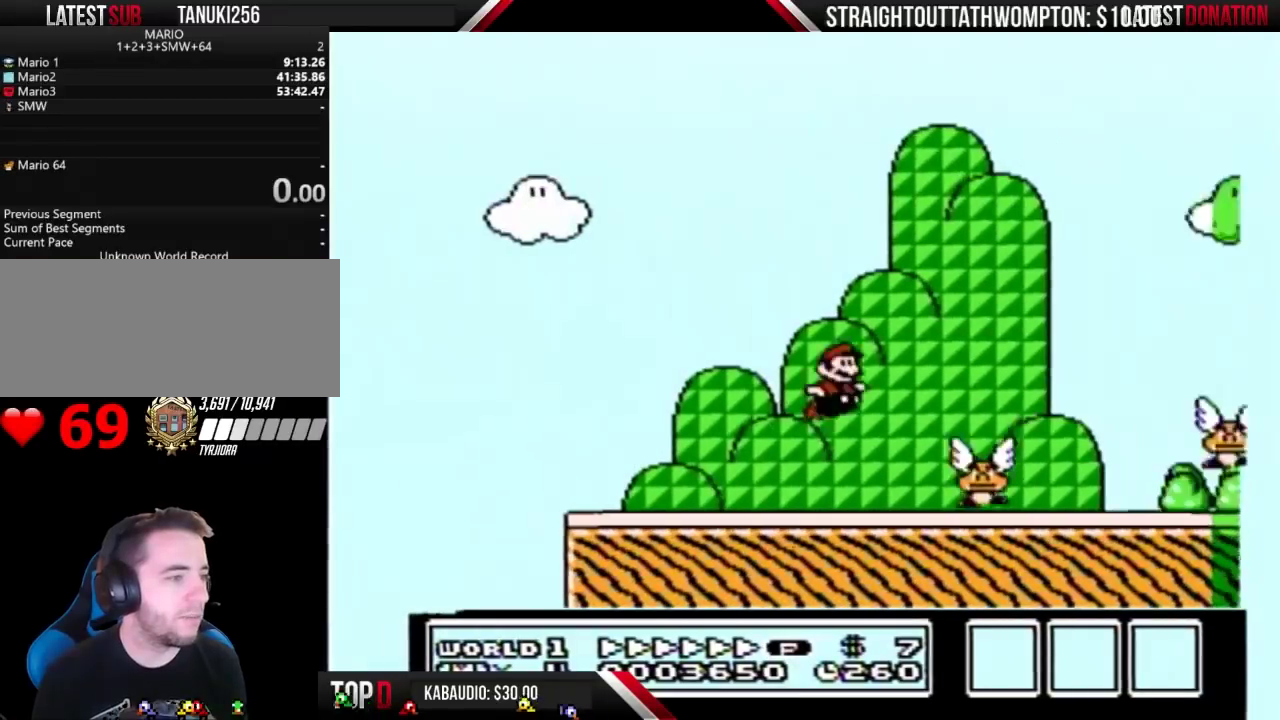
{"buttons": ["B", "DPAD_RIGHT"], "events": [[367, "A", "up"]]}
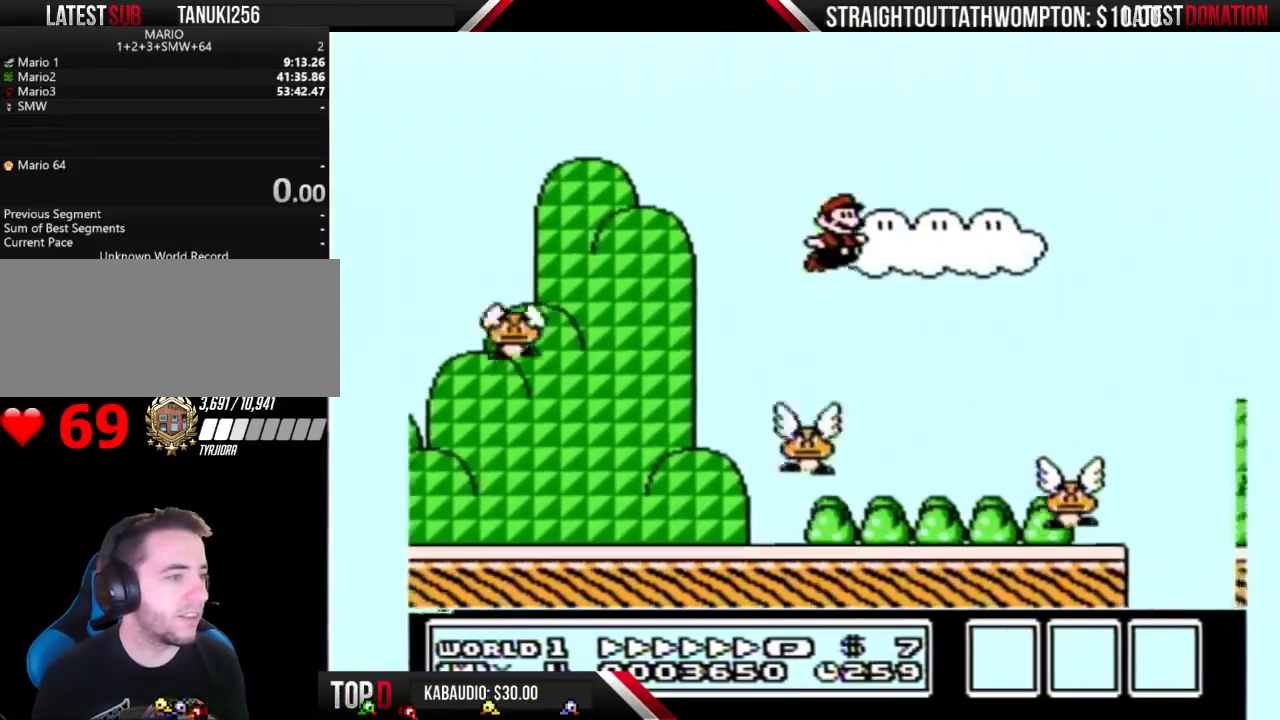
{"buttons": ["A", "B", "DPAD_RIGHT"], "events": [[167, "A", "down"]]}
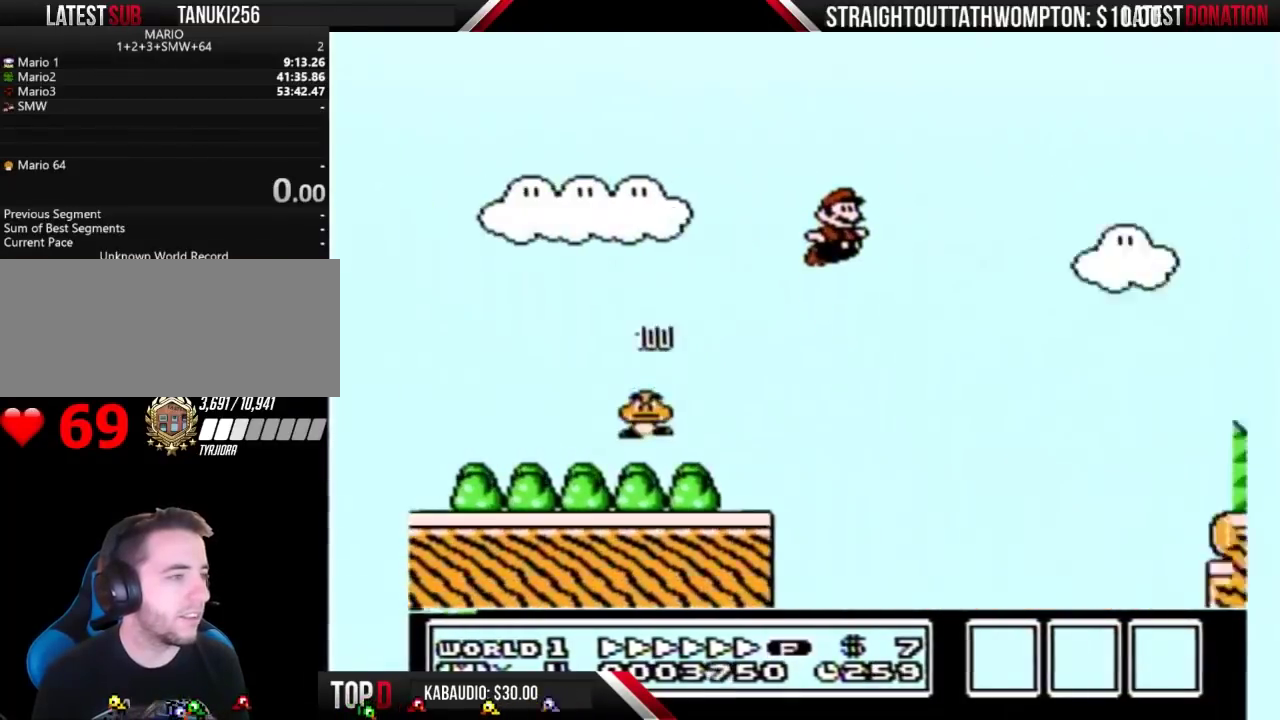
{"buttons": ["B", "DPAD_RIGHT"], "events": [[267, "A", "up"]]}
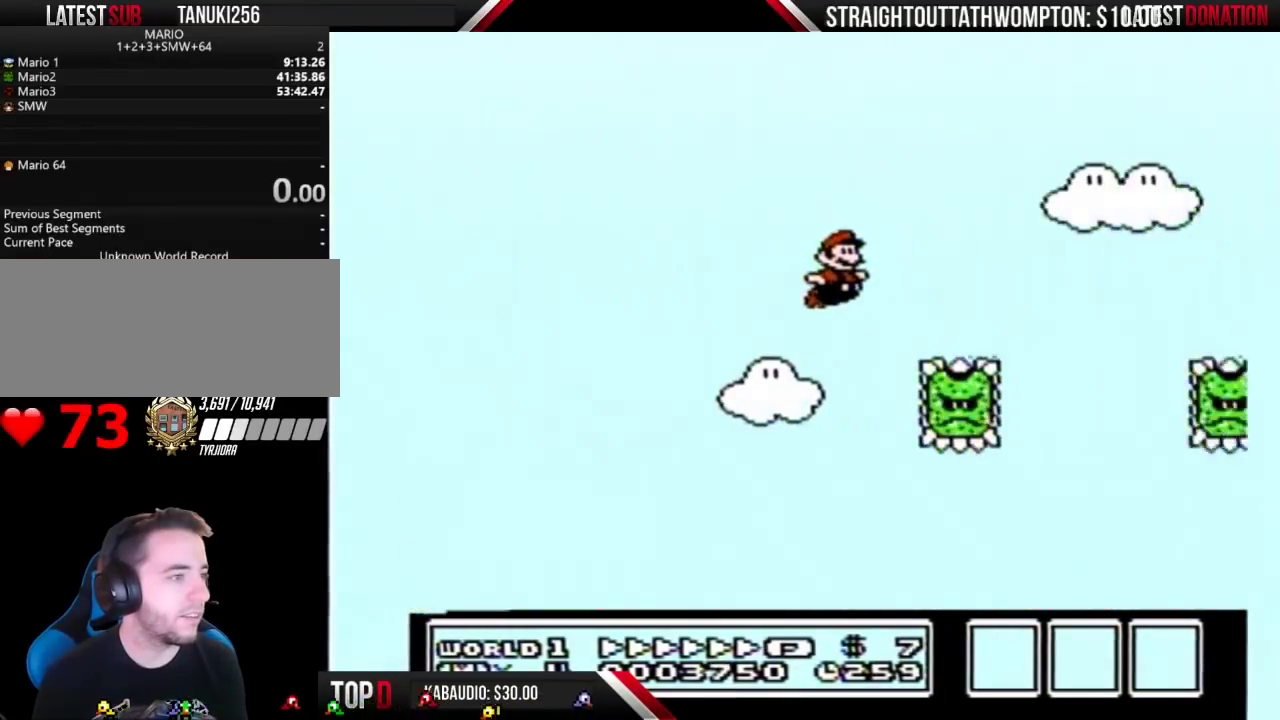
{"buttons": ["B", "DPAD_RIGHT"], "events": []}
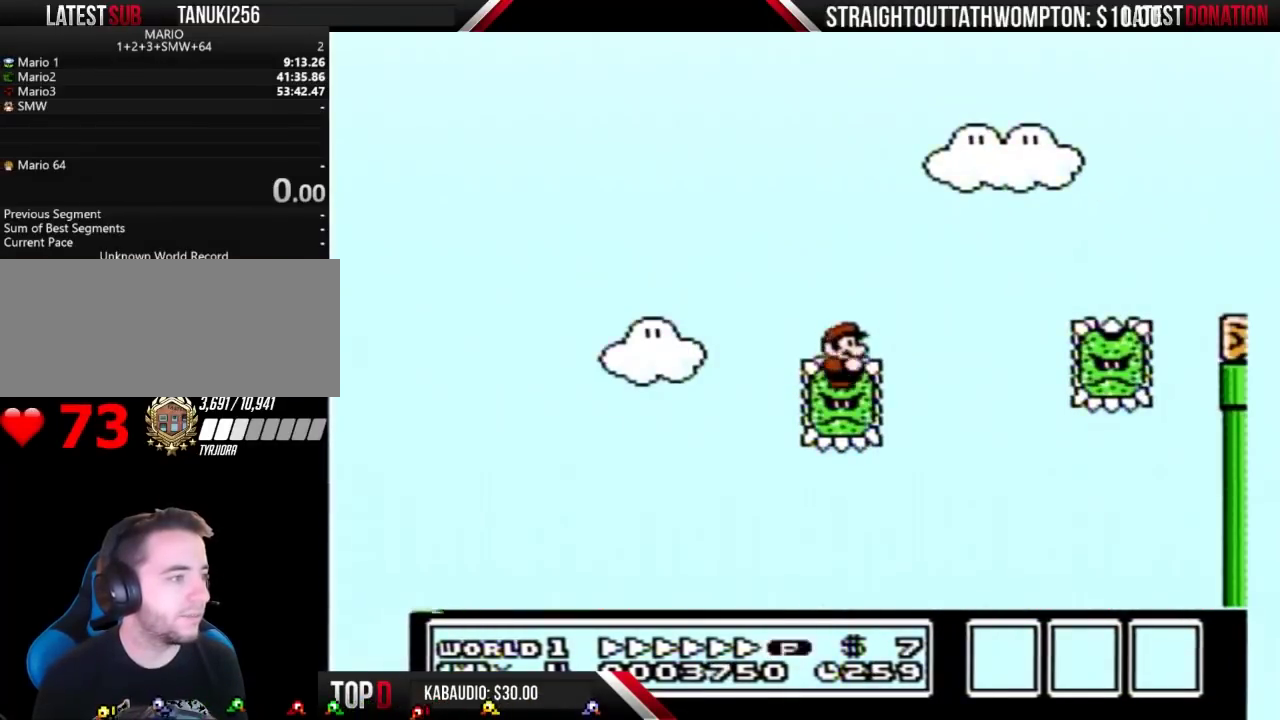
{"buttons": ["B", "DPAD_RIGHT"], "events": []}
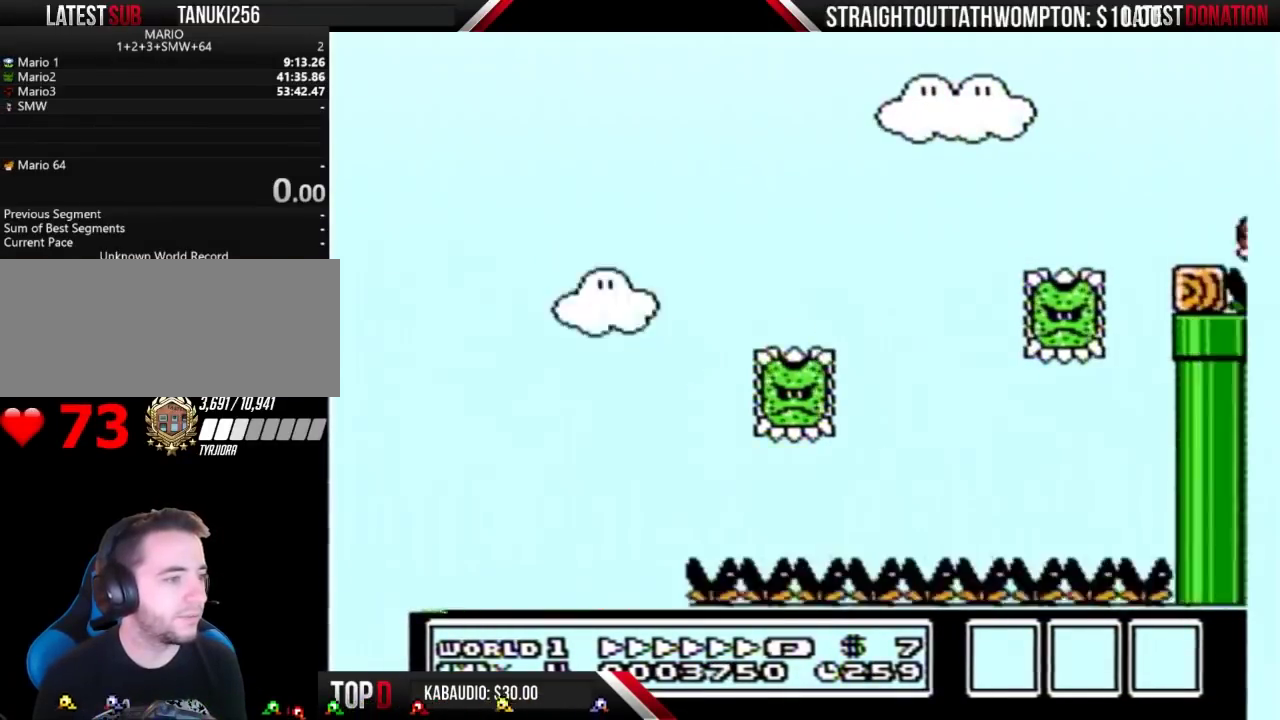
{"buttons": ["A", "B"], "events": [[433, "A", "down"], [500, "DPAD_RIGHT", "up"]]}
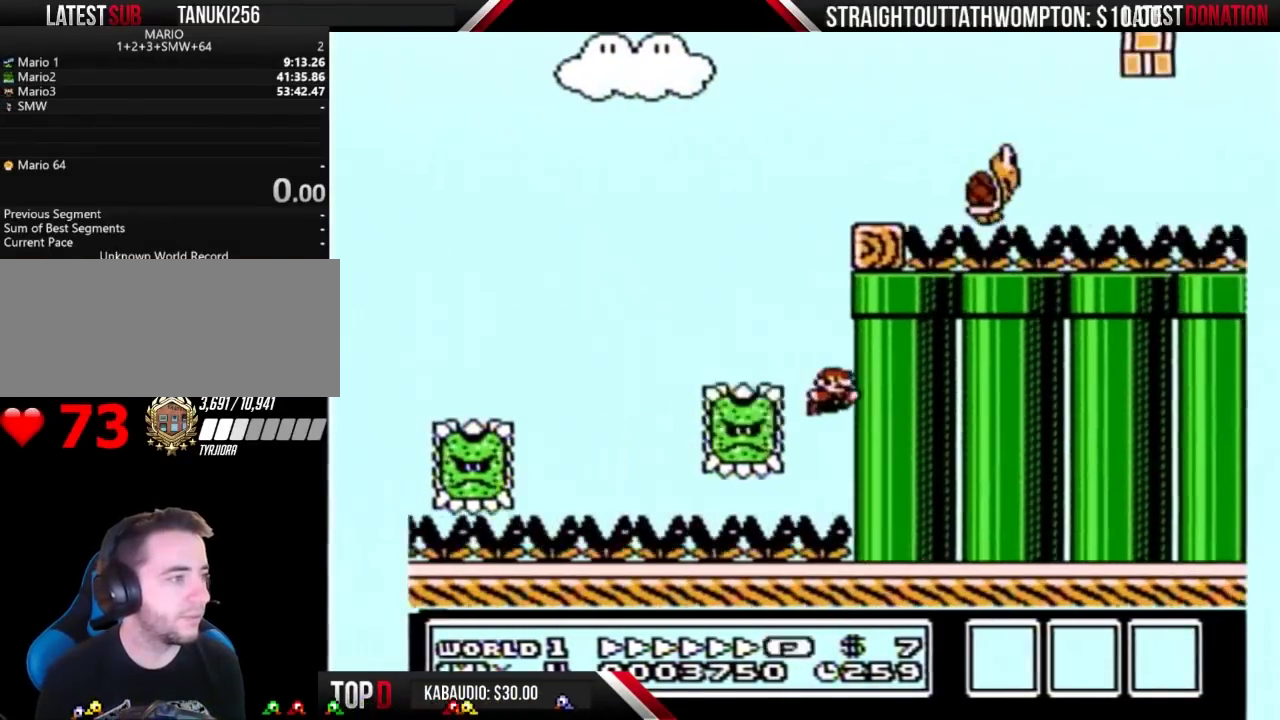
{"buttons": ["B", "DPAD_RIGHT"], "events": [[300, "DPAD_RIGHT", "down"], [467, "A", "up"]]}
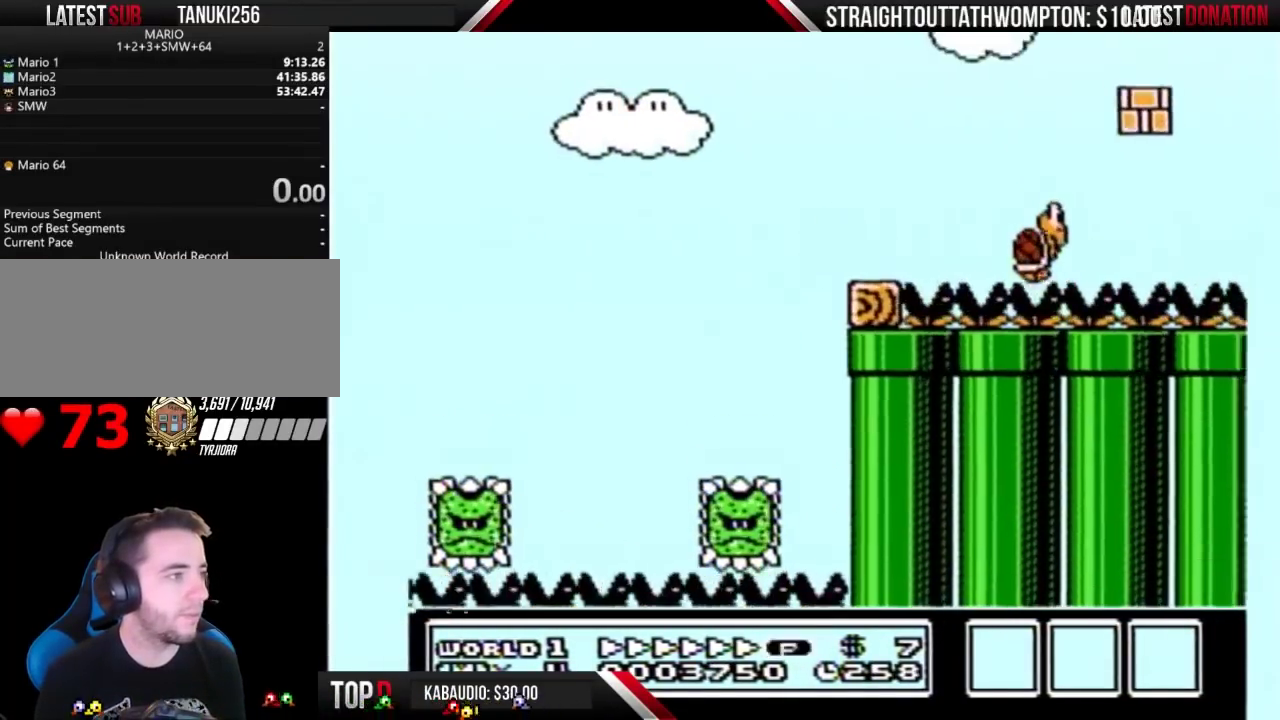
{"buttons": ["A", "B", "DPAD_RIGHT"], "events": [[233, "A", "down"]]}